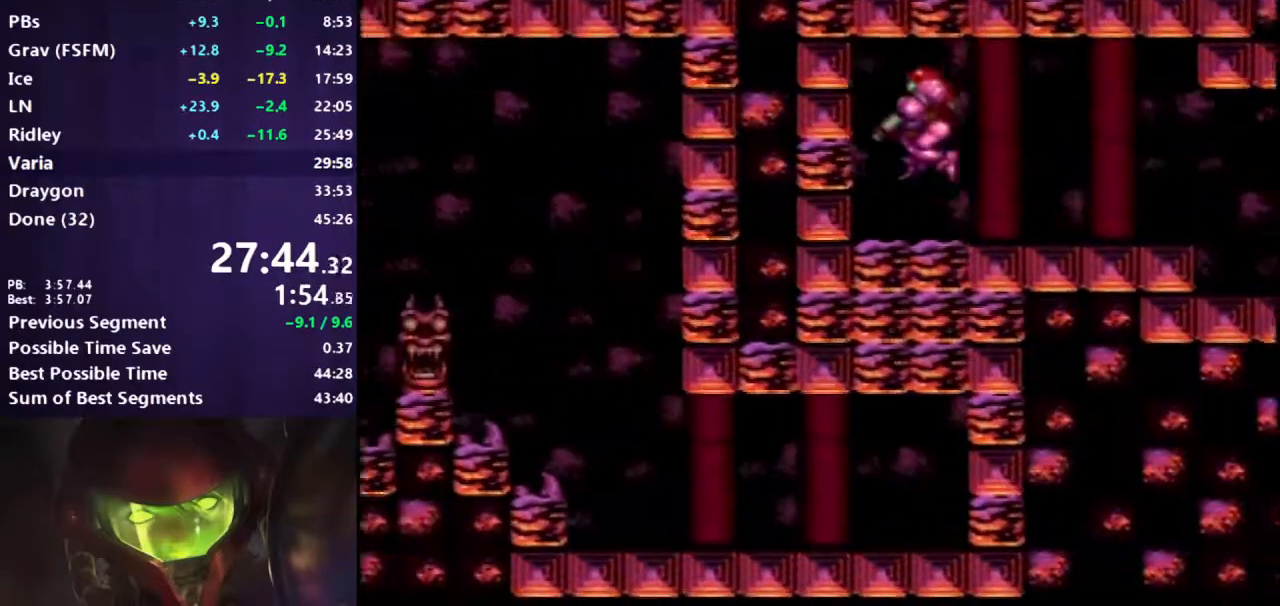
Gameplay with a controller (Nintendo layout); each line is a JSON object with the inputs held at the frame after it (dt_ms = milliseconds from this image to that frame). "events" lists button and stick changes between this image and that frame as [ms after this image, input, new state], when the widget could be followed in between. Not read: L1 L3 R3 SELECT START.
{"dt_ms": 500, "buttons": ["B"], "events": [[100, "DPAD_RIGHT", "up"], [133, "DPAD_LEFT", "down"], [233, "DPAD_LEFT", "up"], [267, "DPAD_DOWN", "up"], [267, "DPAD_RIGHT", "down"], [500, "DPAD_RIGHT", "up"]]}
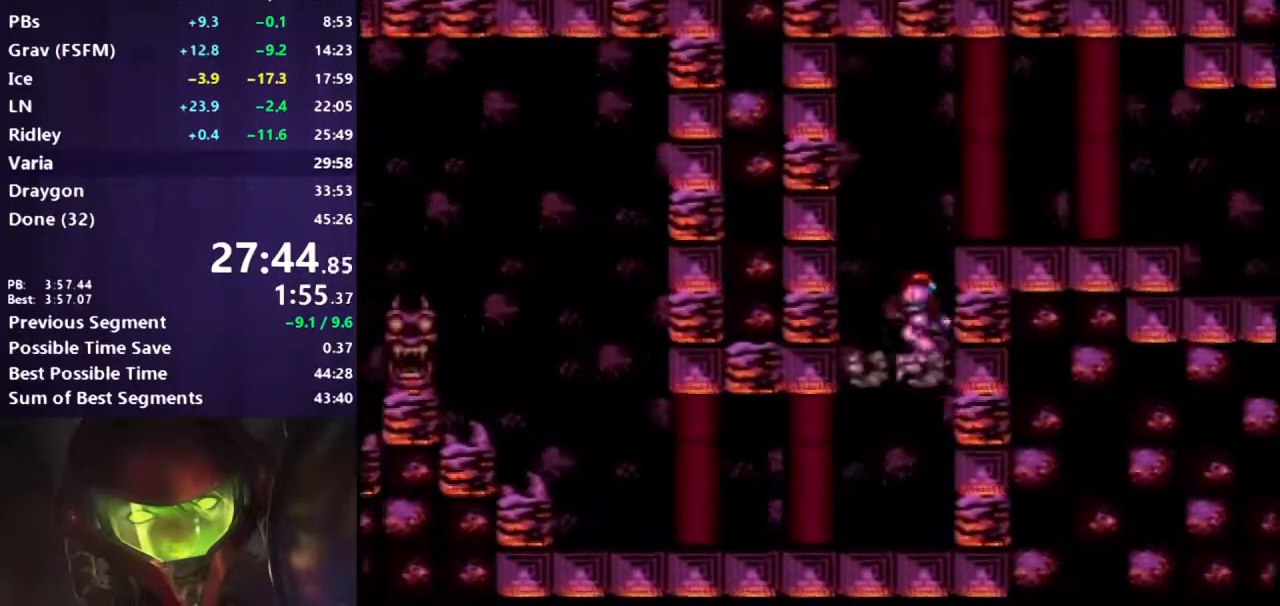
{"dt_ms": 500, "buttons": ["B", "DPAD_LEFT"], "events": [[17, "DPAD_LEFT", "down"]]}
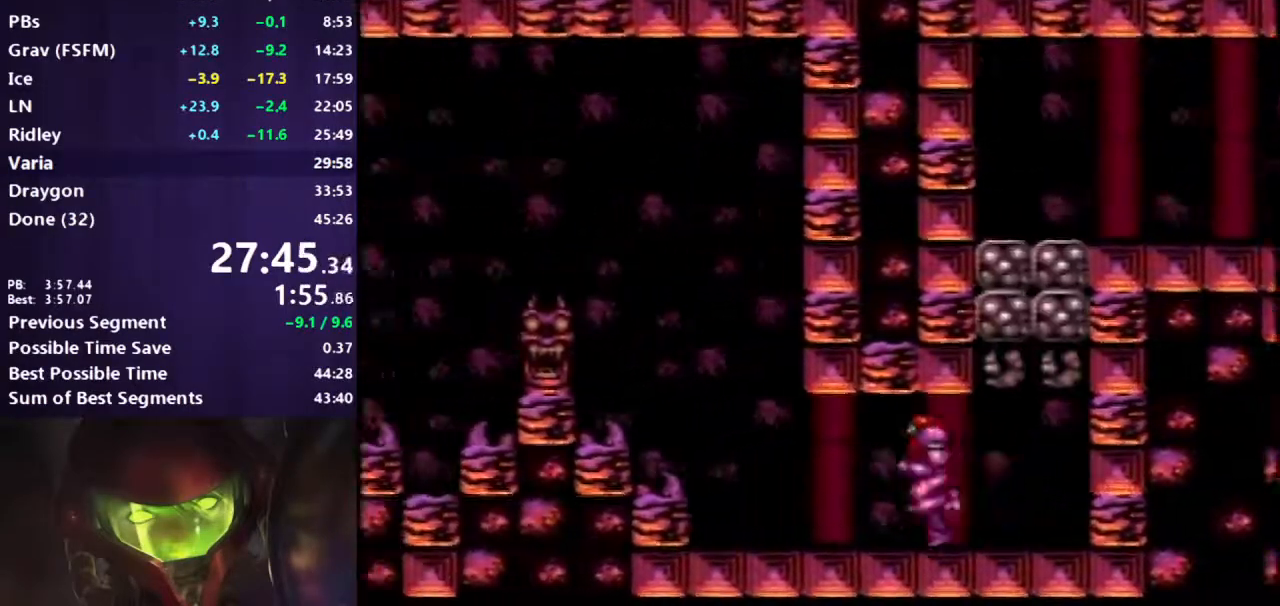
{"dt_ms": 500, "buttons": ["A", "B", "DPAD_LEFT"], "events": [[100, "A", "down"], [133, "DPAD_LEFT", "up"], [200, "DPAD_DOWN", "down"], [400, "DPAD_LEFT", "down"], [450, "DPAD_DOWN", "up"]]}
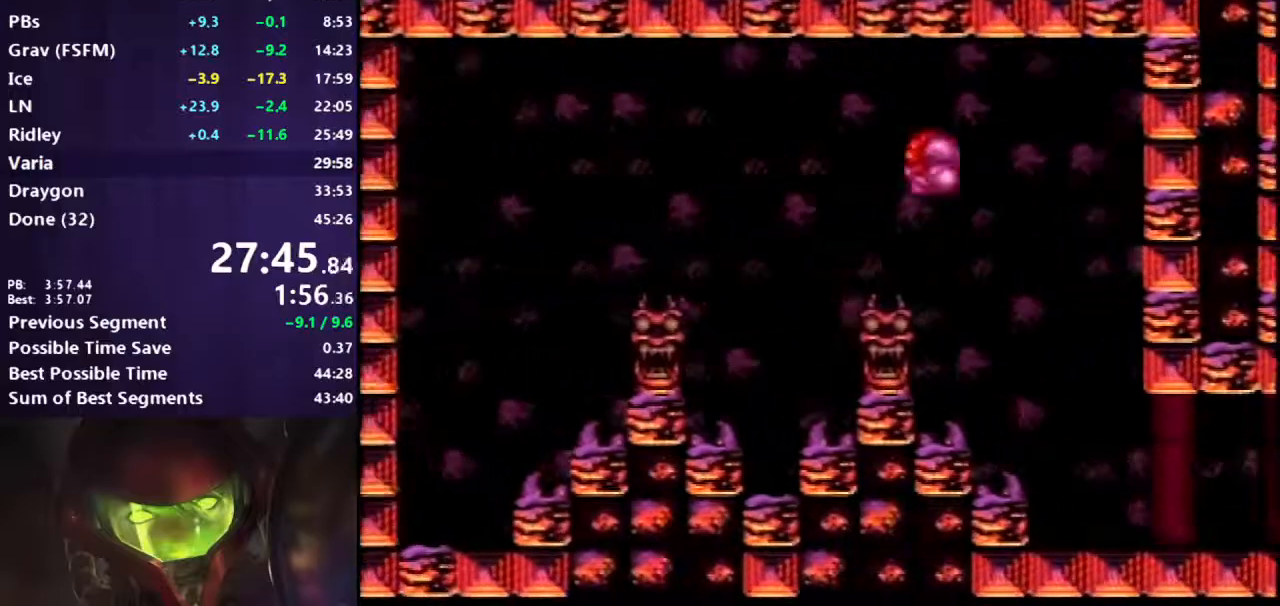
{"dt_ms": 500, "buttons": ["B", "DPAD_LEFT"], "events": [[50, "A", "up"]]}
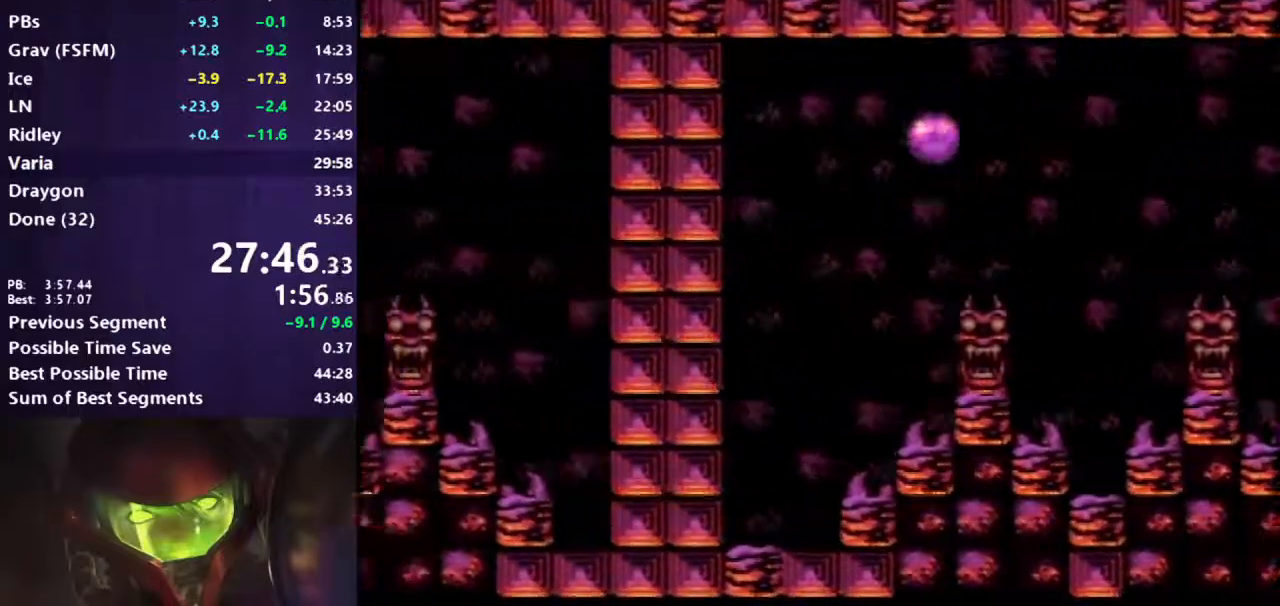
{"dt_ms": 500, "buttons": ["B"], "events": [[283, "X", "down"], [383, "DPAD_LEFT", "up"], [417, "X", "up"]]}
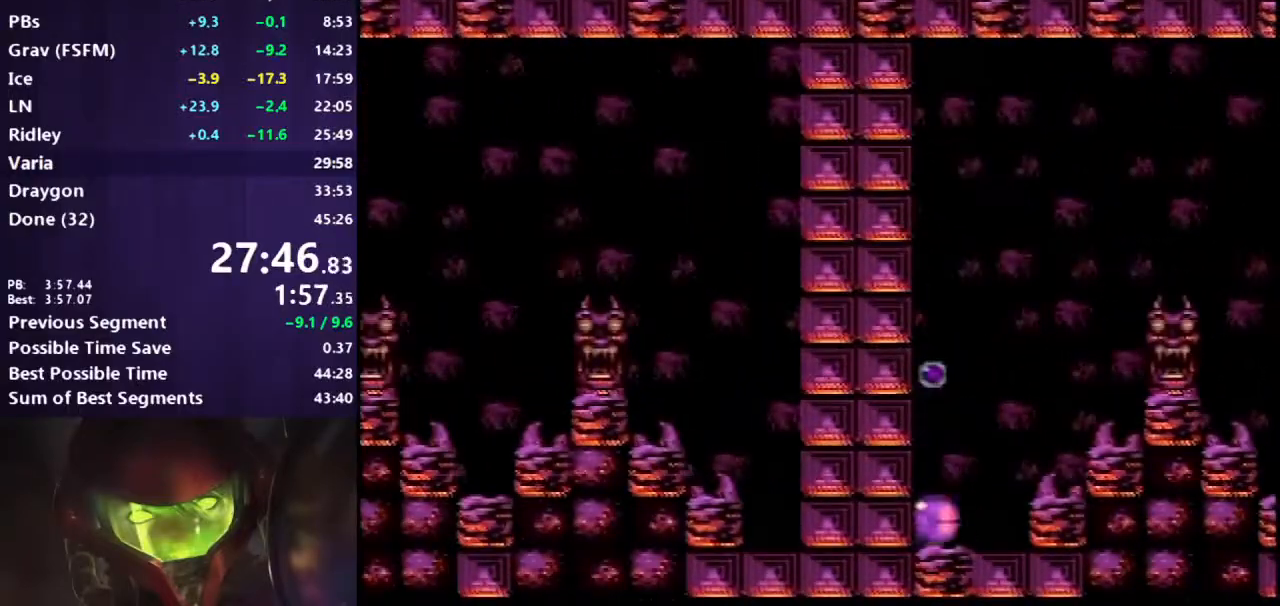
{"dt_ms": 500, "buttons": ["B"], "events": [[233, "X", "down"], [350, "X", "up"], [383, "DPAD_UP", "down"], [500, "DPAD_UP", "up"]]}
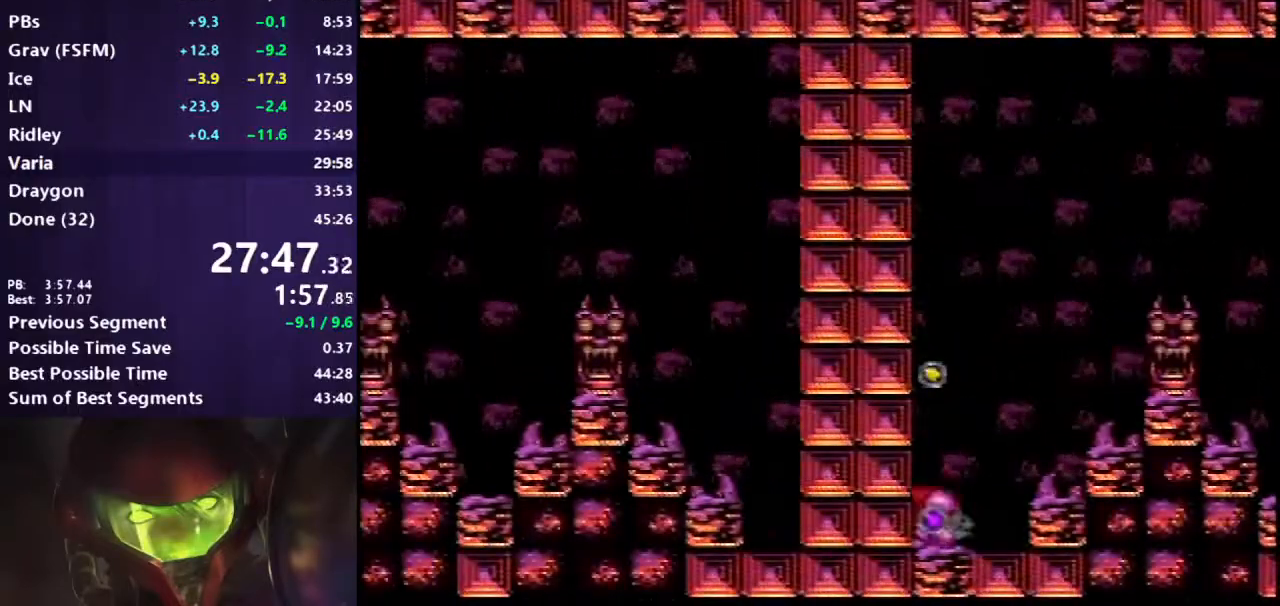
{"dt_ms": 500, "buttons": ["B", "DPAD_RIGHT"], "events": [[150, "DPAD_RIGHT", "down"]]}
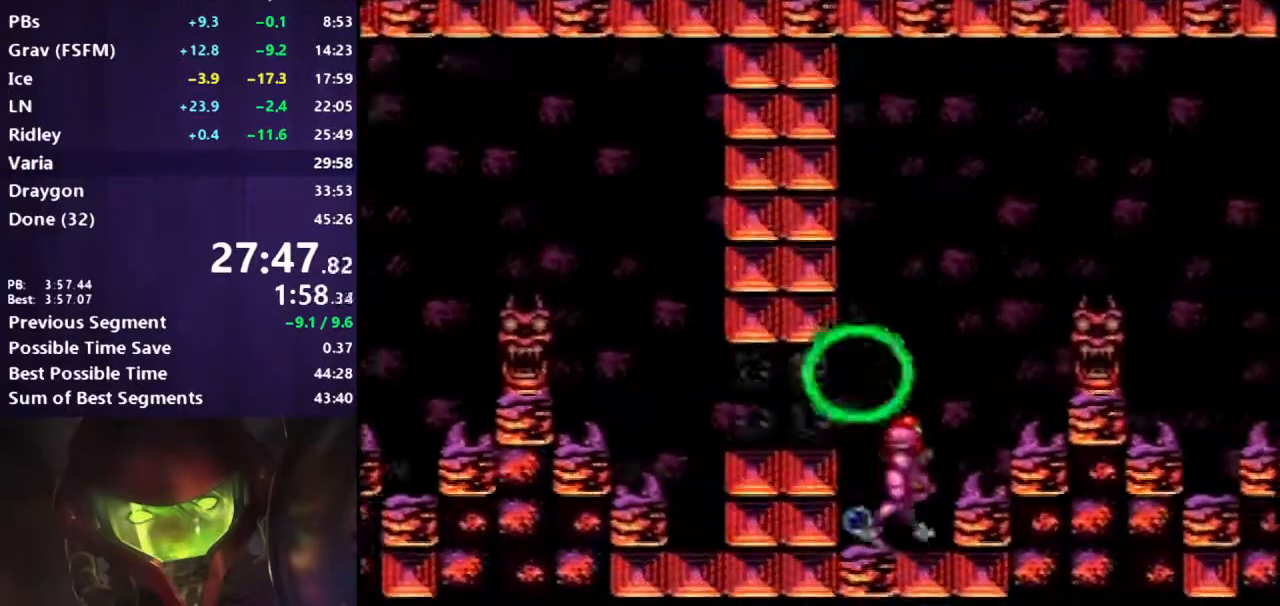
{"dt_ms": 500, "buttons": ["B", "DPAD_LEFT"], "events": [[17, "DPAD_RIGHT", "up"], [67, "DPAD_LEFT", "down"]]}
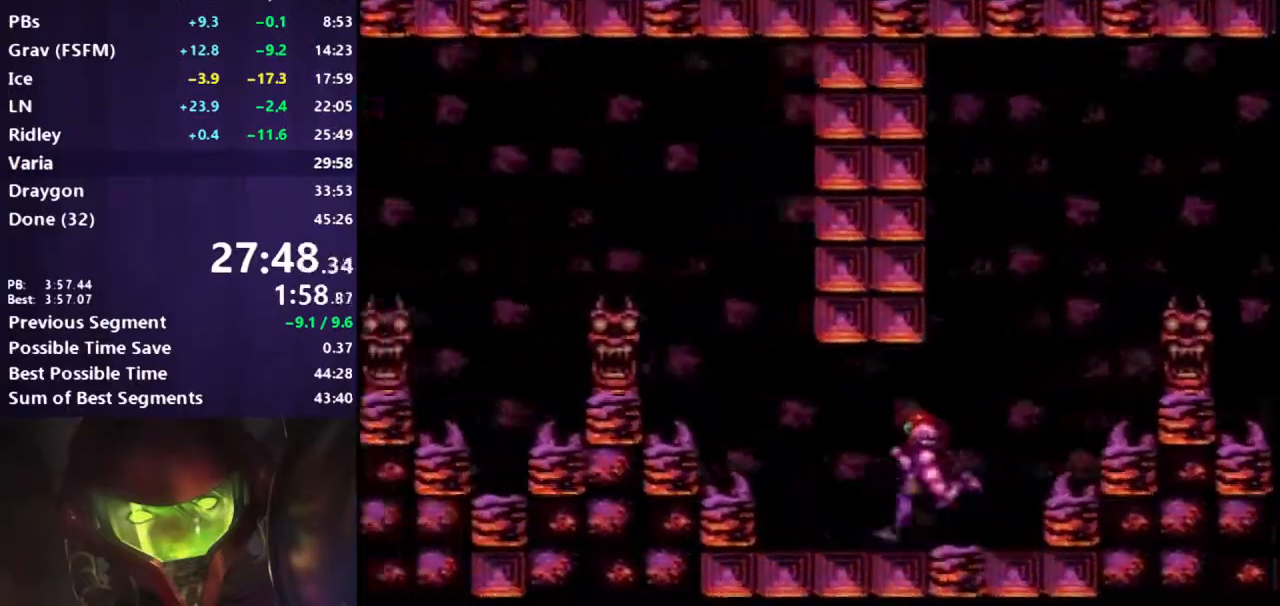
{"dt_ms": 500, "buttons": ["A", "B", "DPAD_LEFT"], "events": [[33, "A", "down"], [50, "DPAD_LEFT", "up"], [117, "DPAD_DOWN", "down"], [200, "DPAD_DOWN", "up"], [283, "DPAD_DOWN", "down"], [317, "DPAD_LEFT", "down"], [333, "DPAD_DOWN", "up"]]}
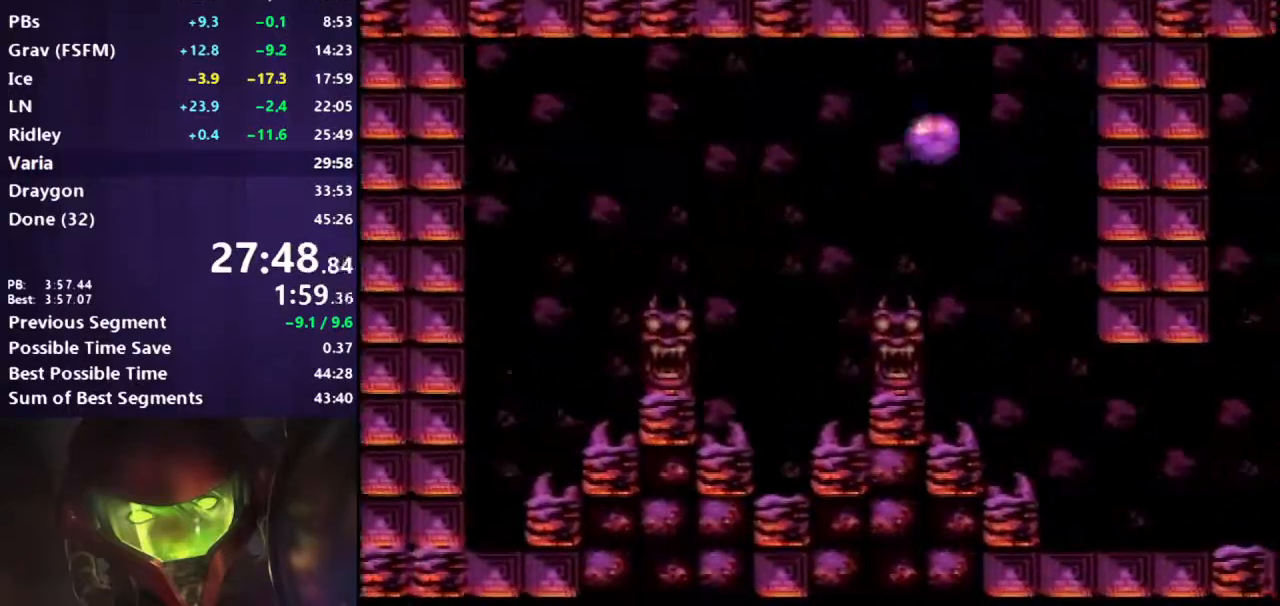
{"dt_ms": 500, "buttons": ["B", "DPAD_LEFT"], "events": [[100, "A", "up"]]}
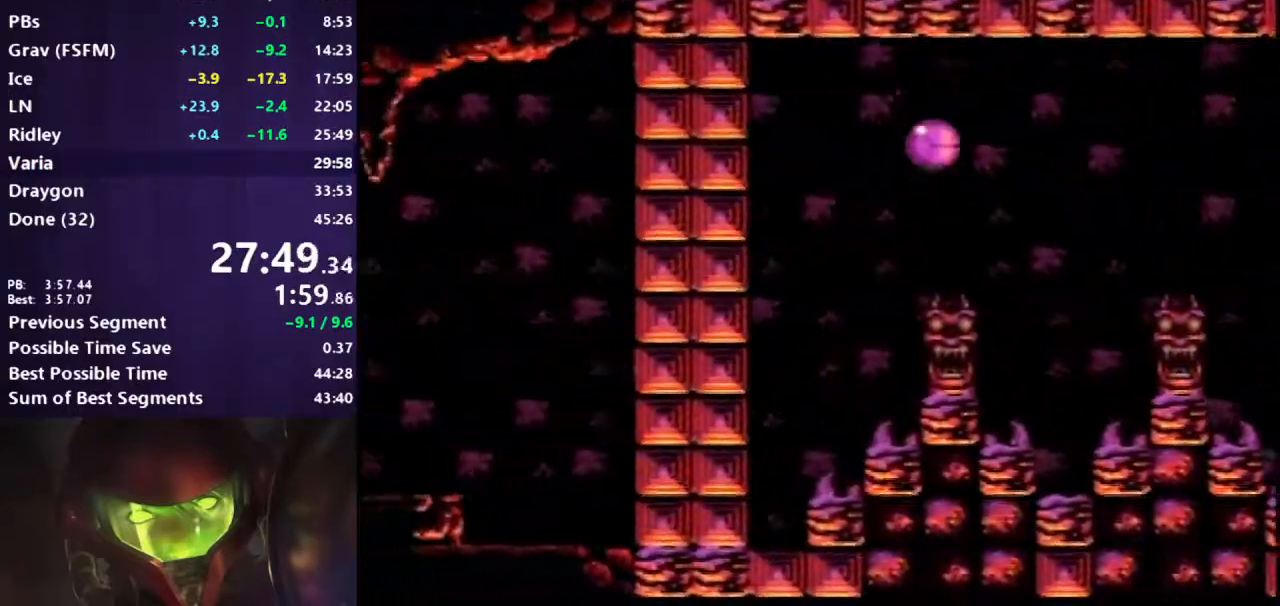
{"dt_ms": 500, "buttons": ["B"], "events": [[267, "X", "down"], [367, "DPAD_LEFT", "up"], [417, "X", "up"]]}
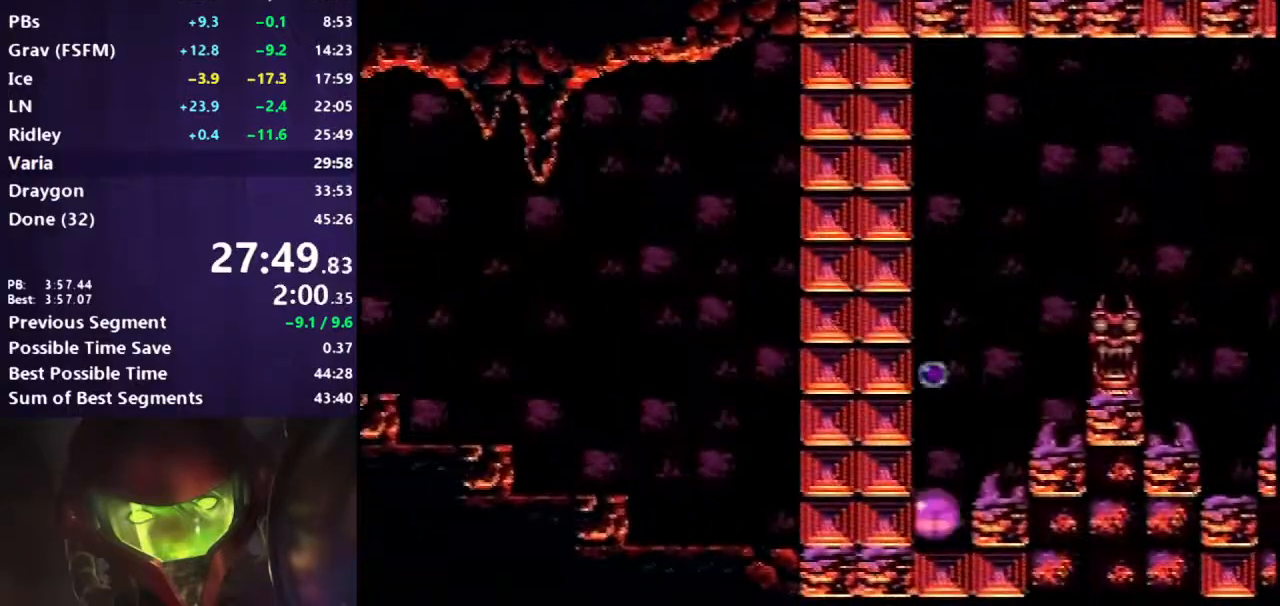
{"dt_ms": 500, "buttons": ["B", "DPAD_UP"], "events": [[250, "X", "down"], [383, "X", "up"], [417, "DPAD_UP", "down"]]}
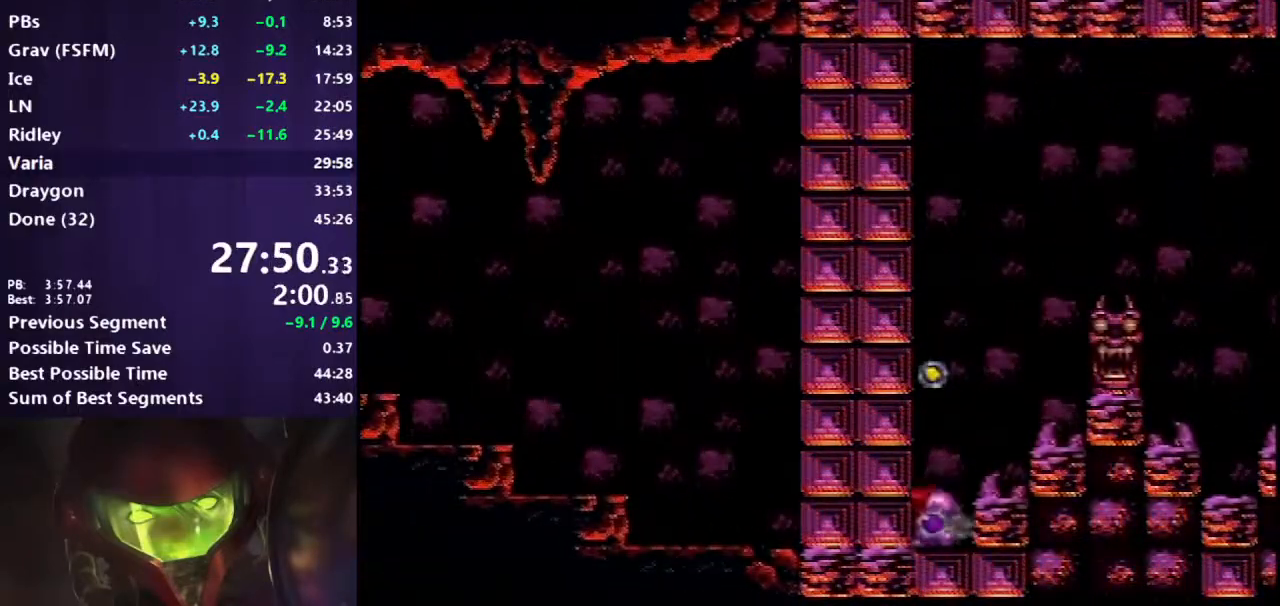
{"dt_ms": 500, "buttons": ["B"], "events": [[33, "DPAD_UP", "up"], [133, "A", "down"], [233, "A", "up"], [300, "Y", "down"], [367, "Y", "up"]]}
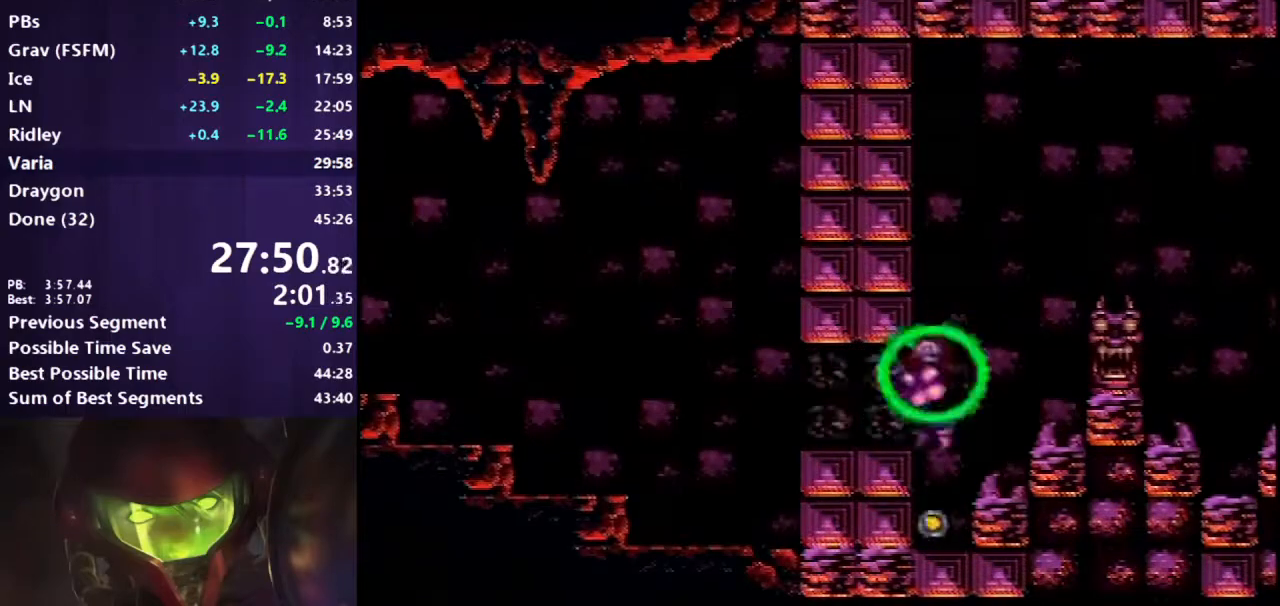
{"dt_ms": 500, "buttons": ["B", "DPAD_LEFT"], "events": [[33, "Y", "down"], [133, "Y", "up"], [150, "DPAD_LEFT", "down"]]}
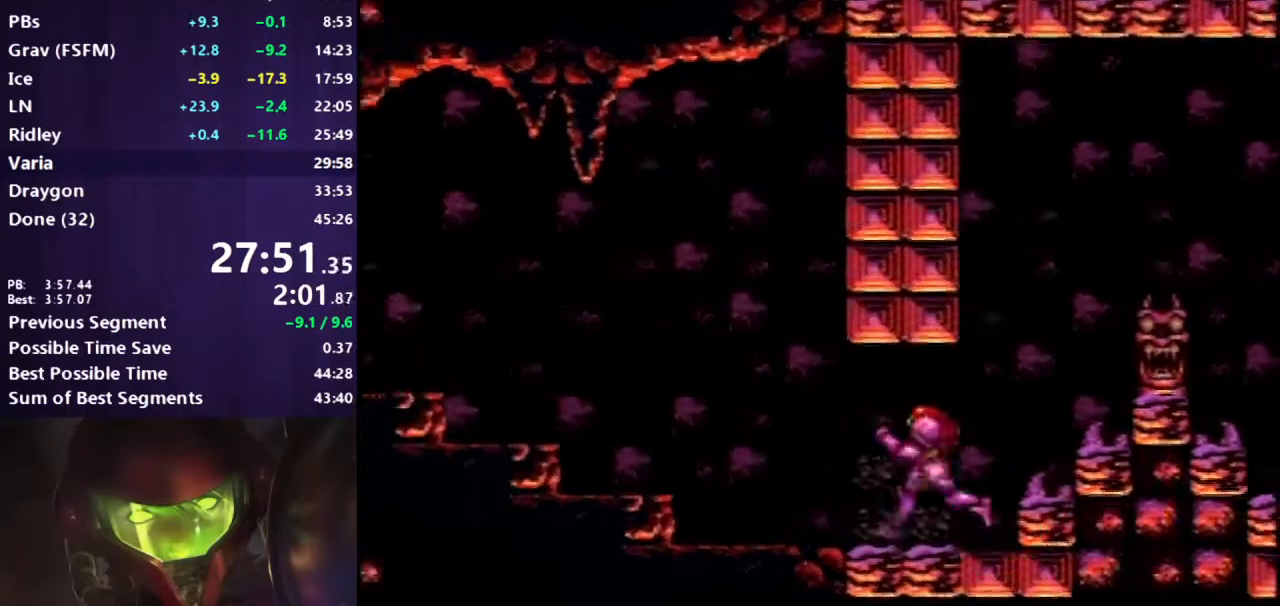
{"dt_ms": 500, "buttons": ["A", "B", "DPAD_DOWN"], "events": [[167, "A", "down"], [267, "DPAD_LEFT", "up"], [483, "DPAD_DOWN", "down"]]}
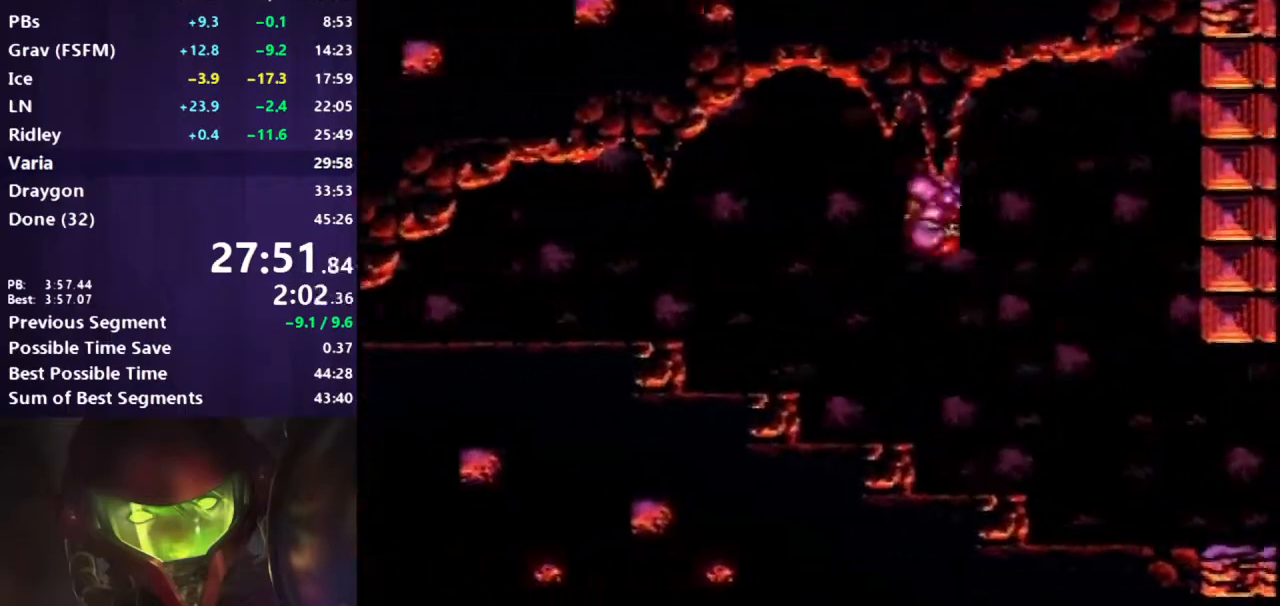
{"dt_ms": 1000, "buttons": ["B", "DPAD_LEFT"]}
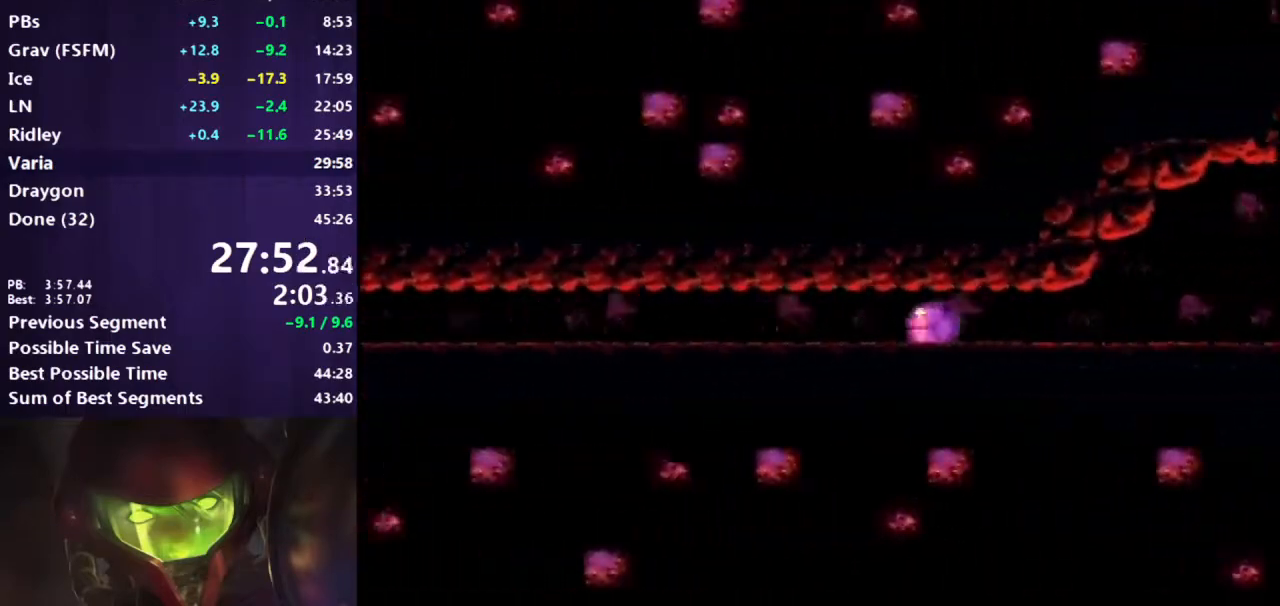
{"dt_ms": 500, "buttons": ["B", "DPAD_LEFT"], "events": []}
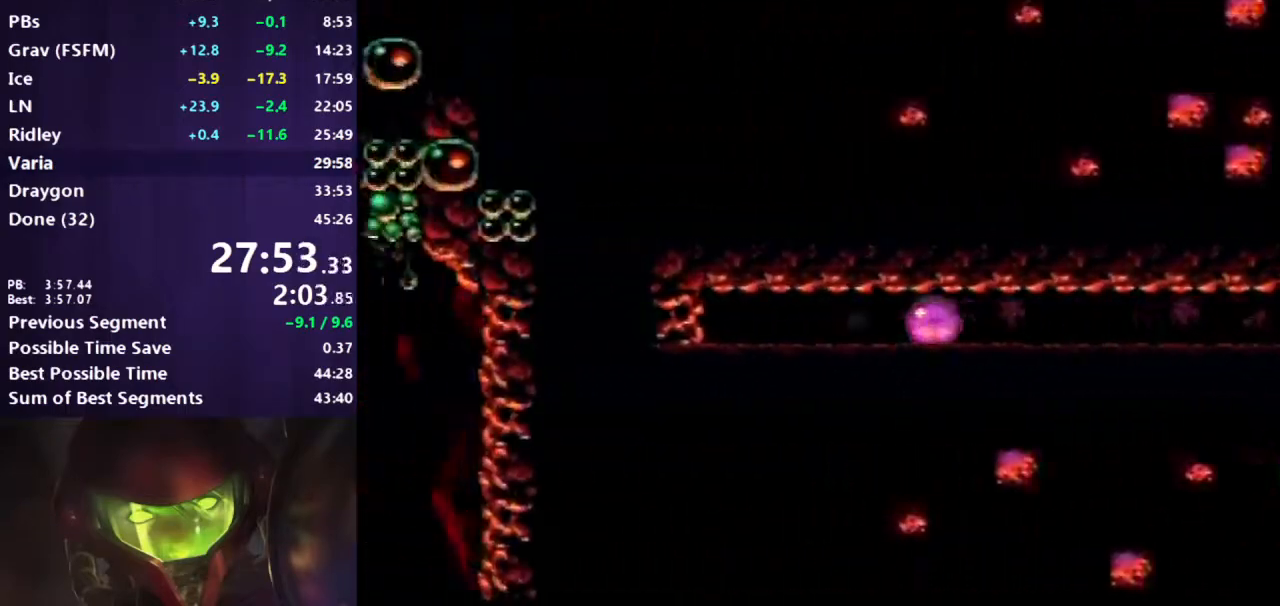
{"dt_ms": 500, "buttons": ["B", "DPAD_UP", "DPAD_LEFT"], "events": [[483, "DPAD_UP", "down"]]}
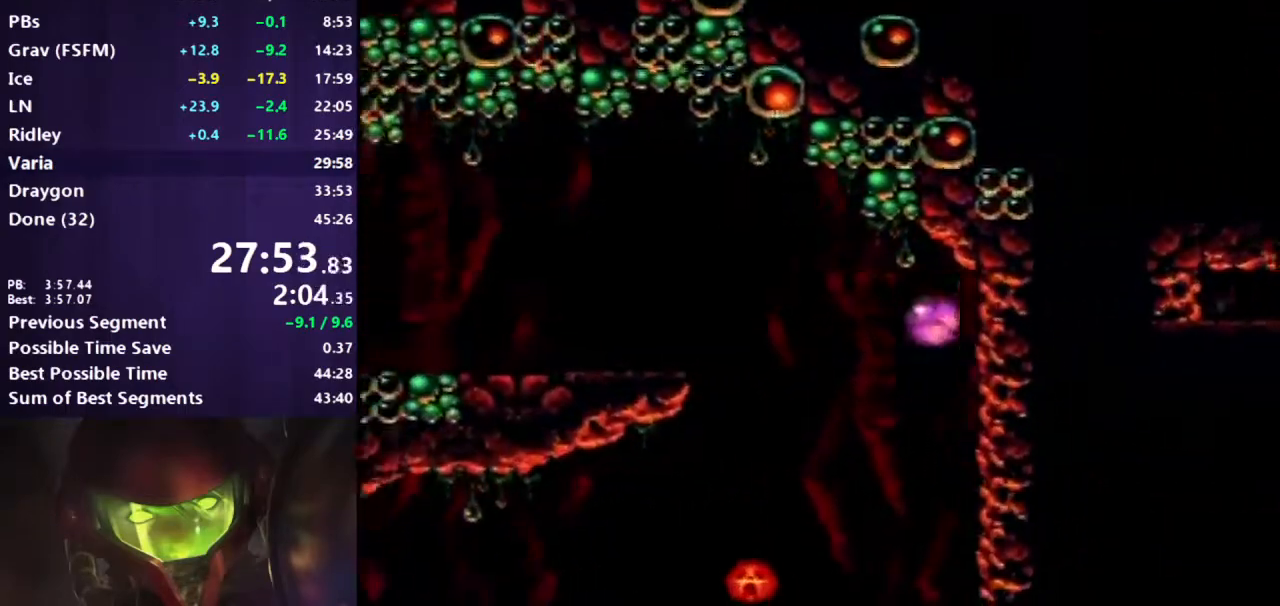
{"dt_ms": 500, "buttons": ["B", "X", "DPAD_DOWN"], "events": [[67, "DPAD_UP", "up"], [83, "DPAD_DOWN", "down"], [83, "DPAD_LEFT", "up"], [200, "X", "down"], [300, "X", "up"], [433, "X", "down"]]}
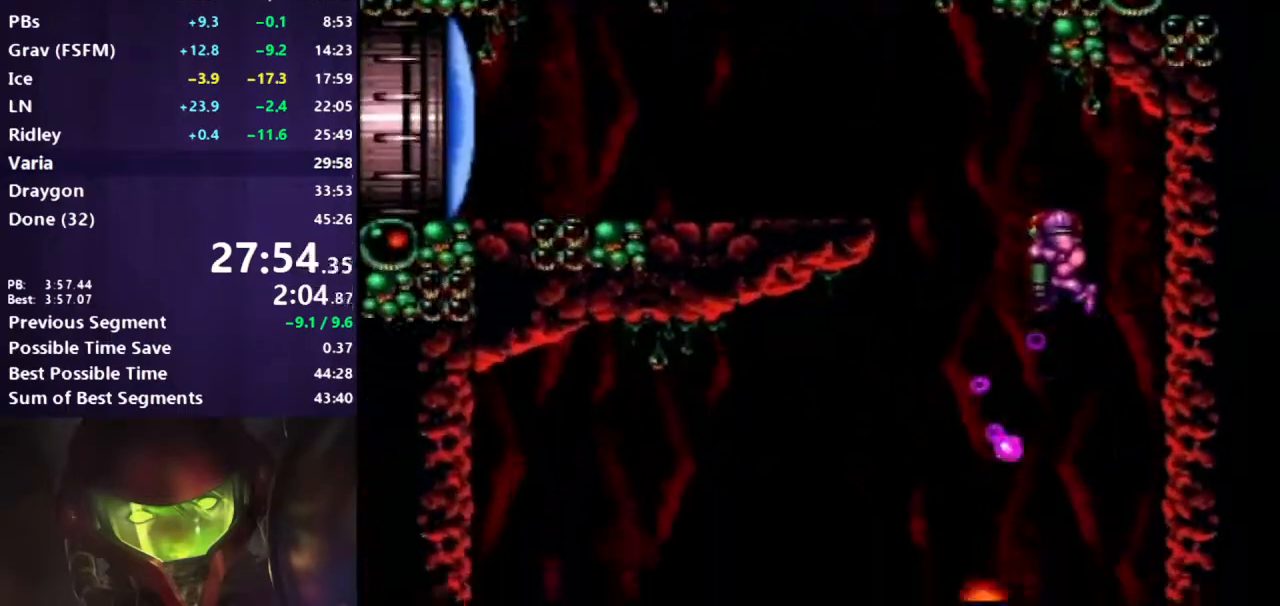
{"dt_ms": 500, "buttons": ["B"], "events": [[50, "X", "up"], [150, "DPAD_DOWN", "up"], [250, "DPAD_LEFT", "down"], [317, "DPAD_LEFT", "up"]]}
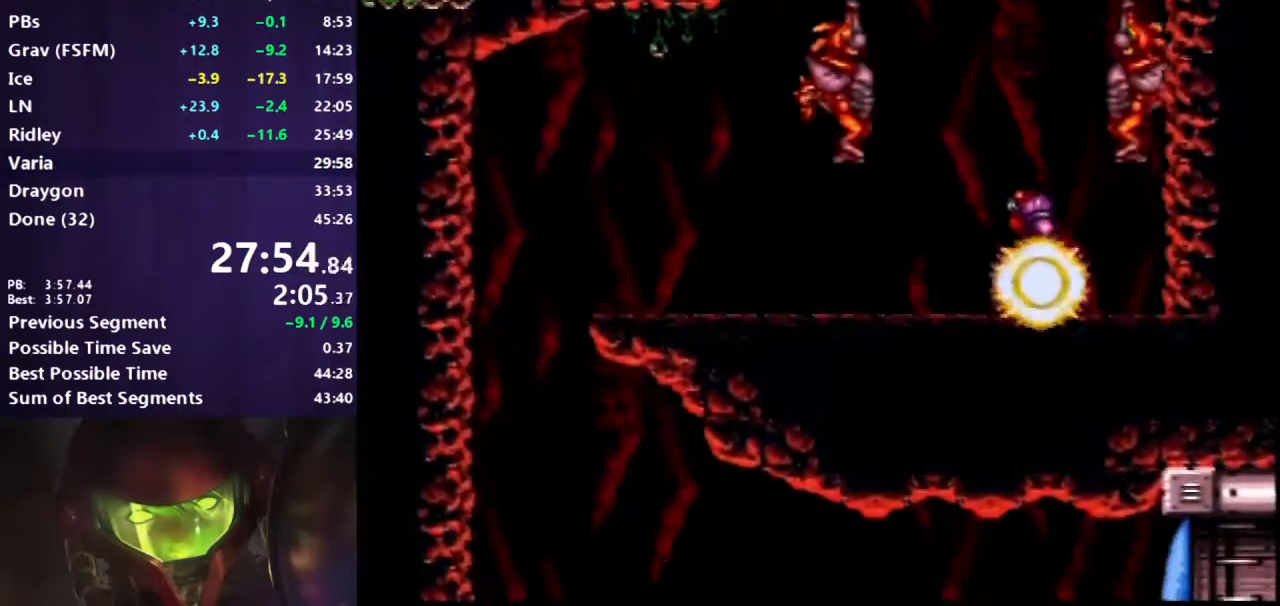
{"dt_ms": 500, "buttons": ["A", "B", "X", "DPAD_LEFT"], "events": [[100, "A", "down"], [150, "DPAD_LEFT", "down"], [467, "X", "down"]]}
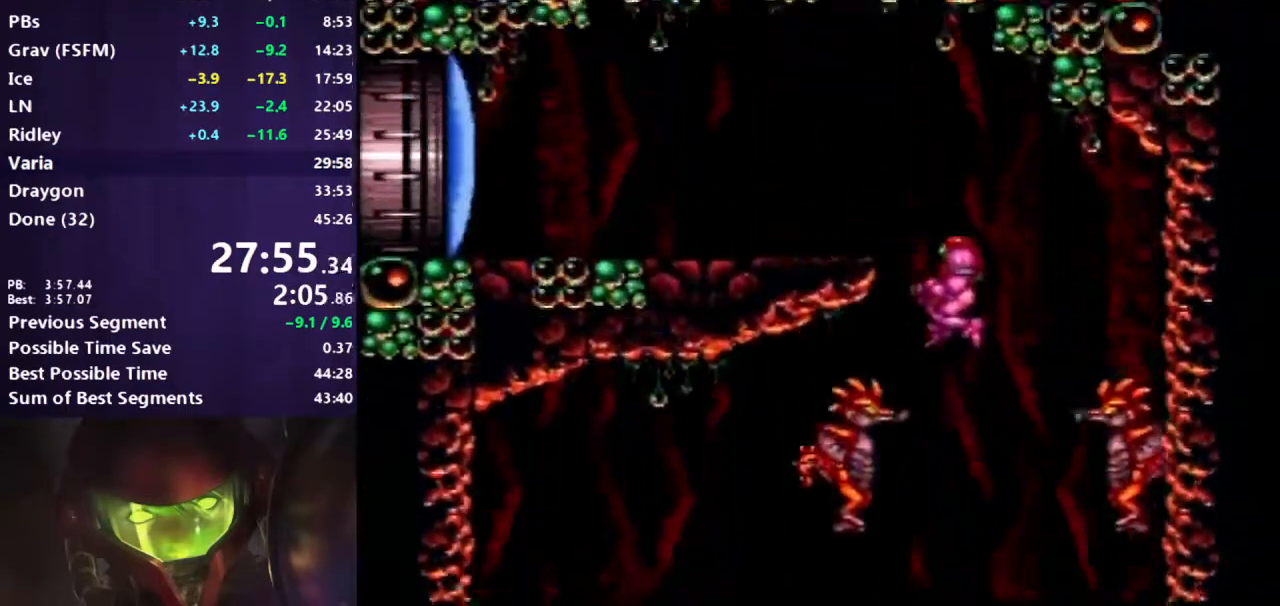
{"dt_ms": 500, "buttons": ["B", "X", "DPAD_LEFT"], "events": [[117, "DPAD_DOWN", "down"], [150, "DPAD_LEFT", "up"], [183, "A", "up"], [250, "DPAD_LEFT", "down"], [283, "DPAD_DOWN", "up"]]}
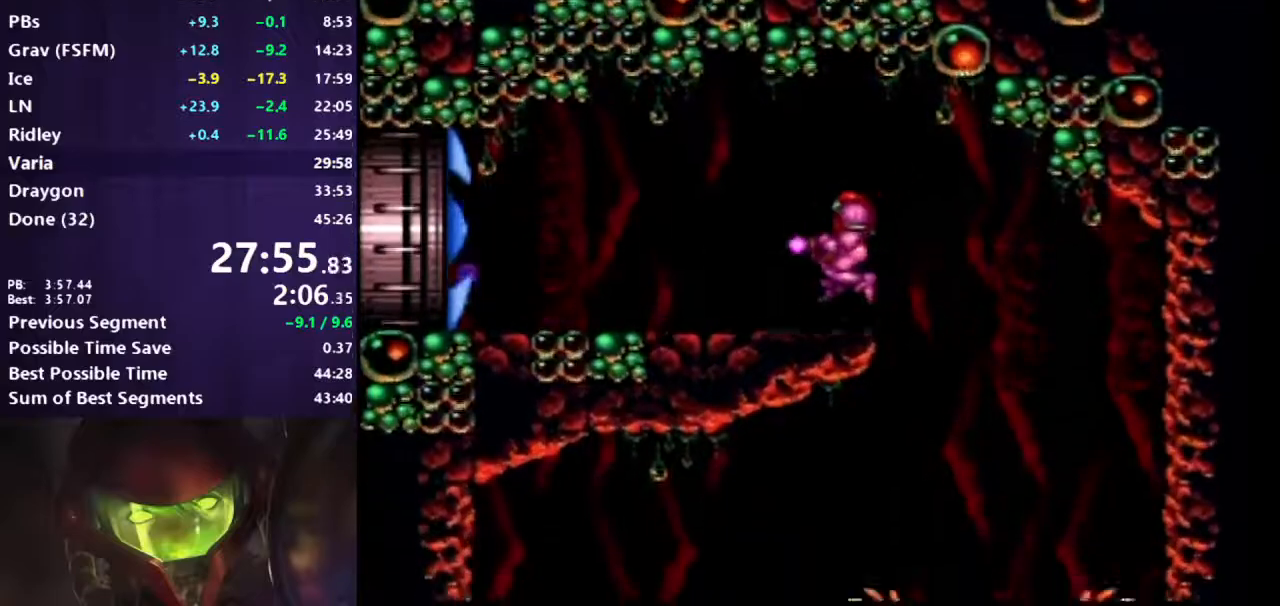
{"dt_ms": 500, "buttons": ["B", "X", "DPAD_LEFT"], "events": []}
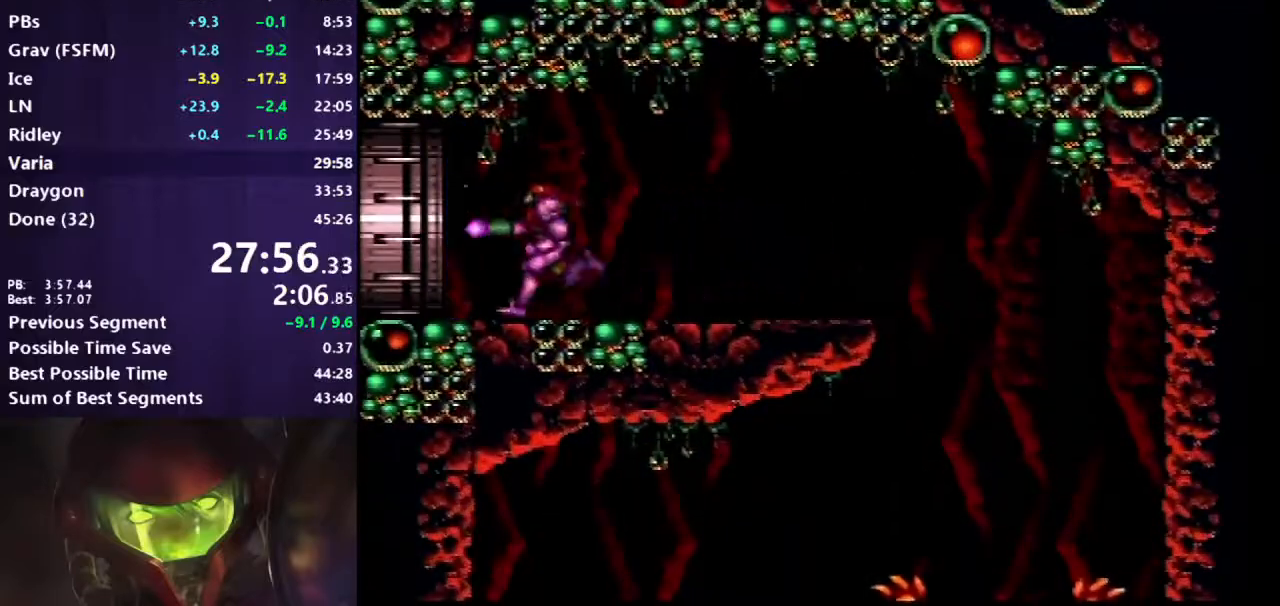
{"dt_ms": 500, "buttons": ["B", "X", "DPAD_LEFT"], "events": []}
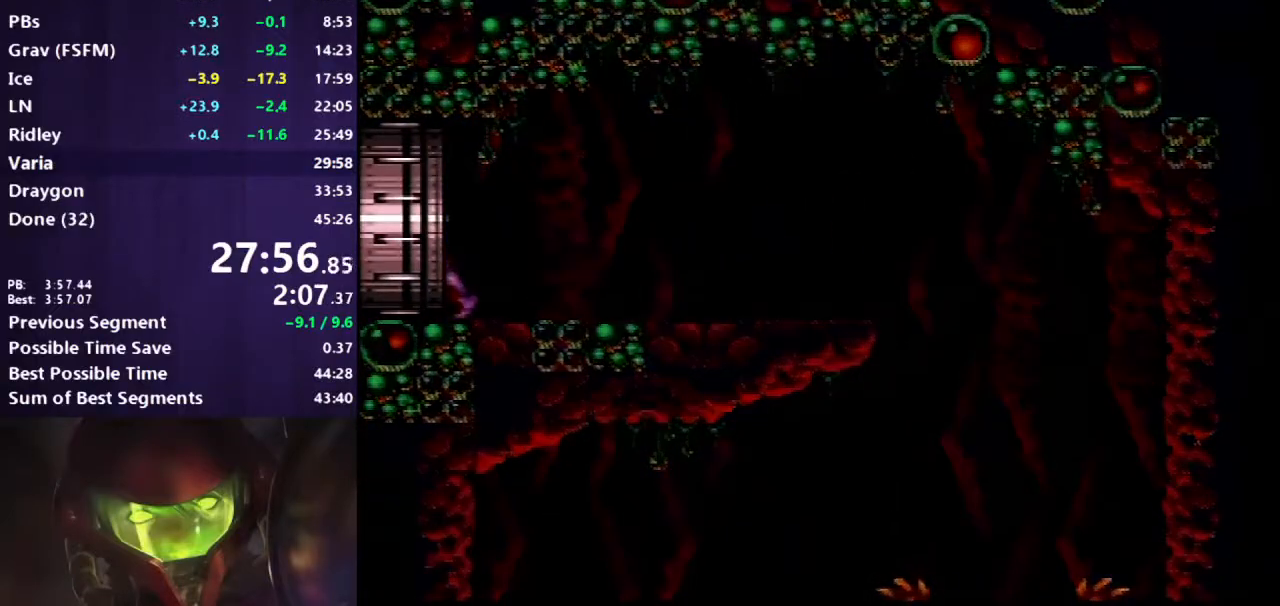
{"dt_ms": 500, "buttons": ["B", "X", "DPAD_LEFT"], "events": [[133, "DPAD_LEFT", "up"], [233, "DPAD_LEFT", "down"]]}
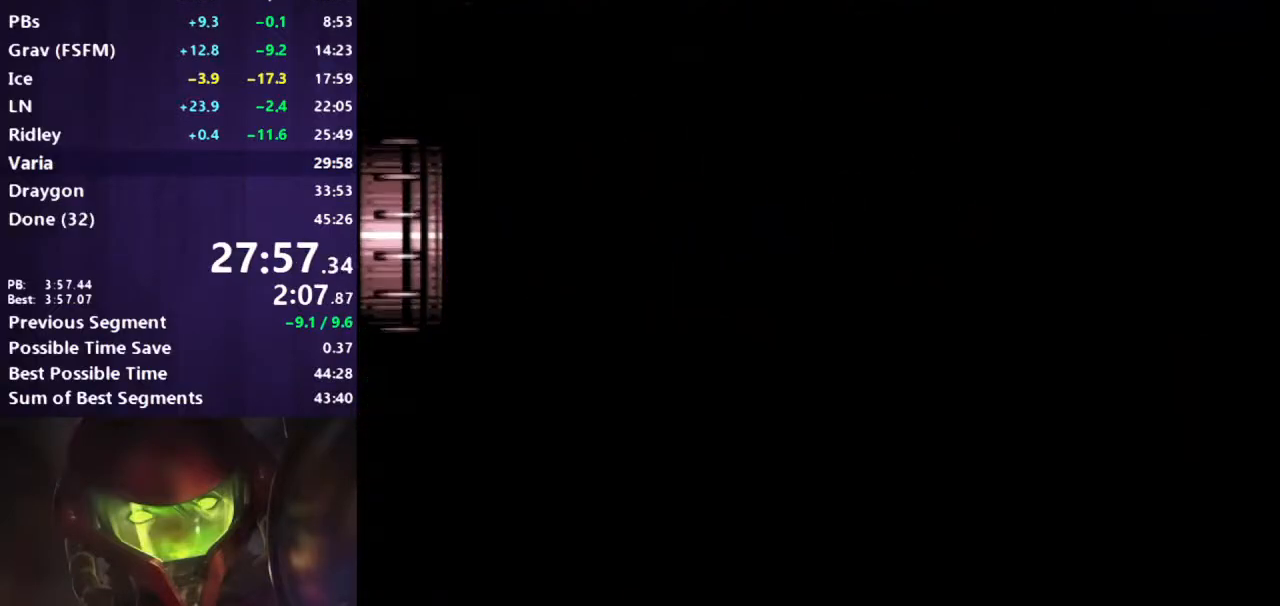
{"dt_ms": 500, "buttons": ["B", "X", "DPAD_LEFT"], "events": []}
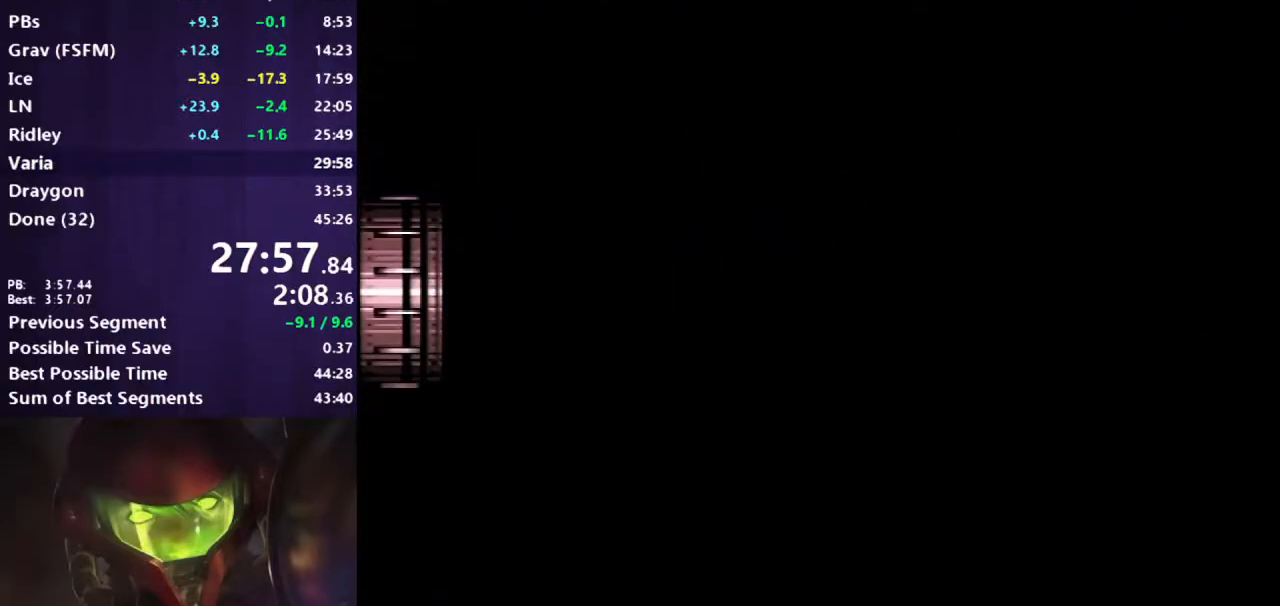
{"dt_ms": 500, "buttons": ["B", "X", "DPAD_LEFT"], "events": []}
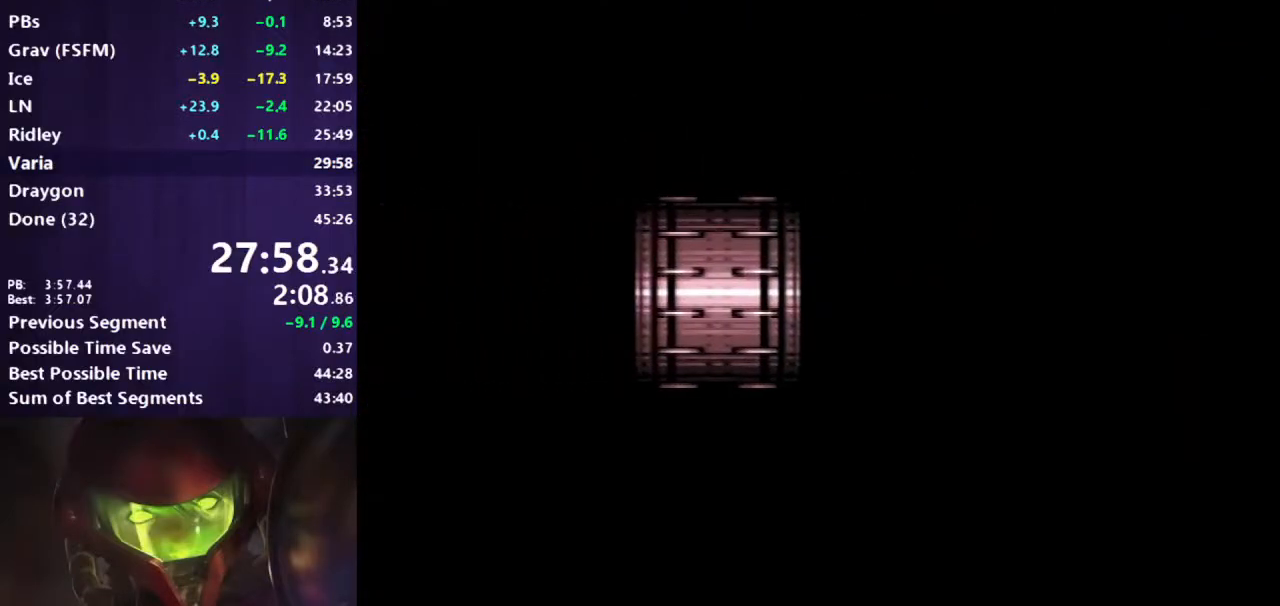
{"dt_ms": 500, "buttons": ["B", "X", "DPAD_LEFT"], "events": []}
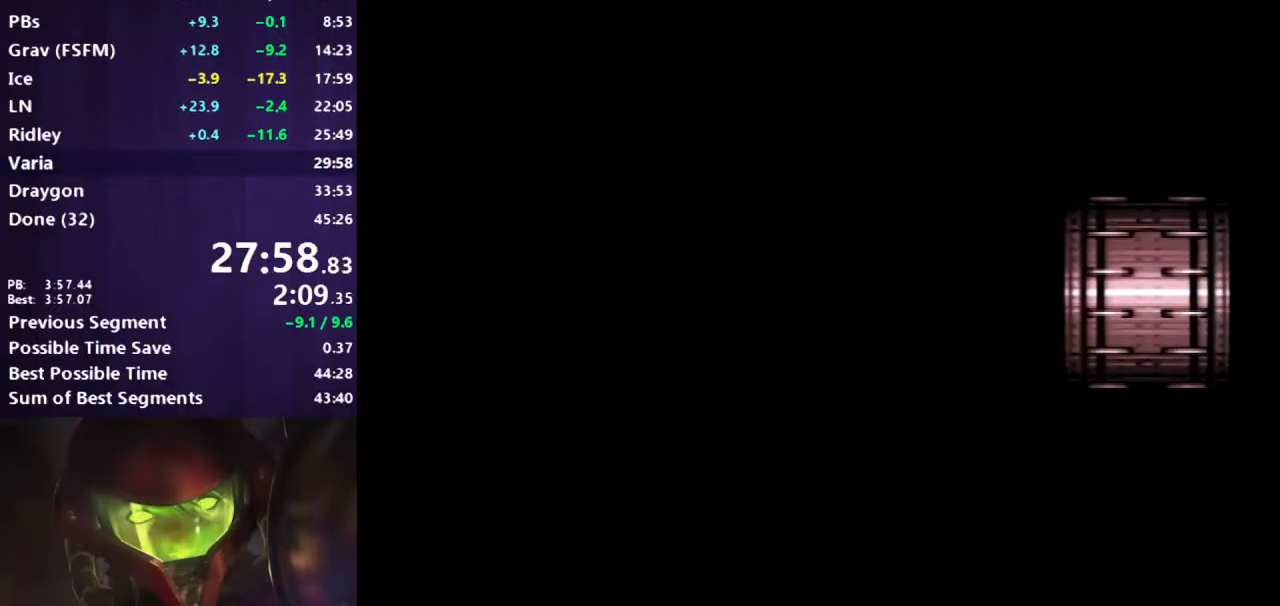
{"dt_ms": 500, "buttons": ["B", "X", "DPAD_LEFT"], "events": []}
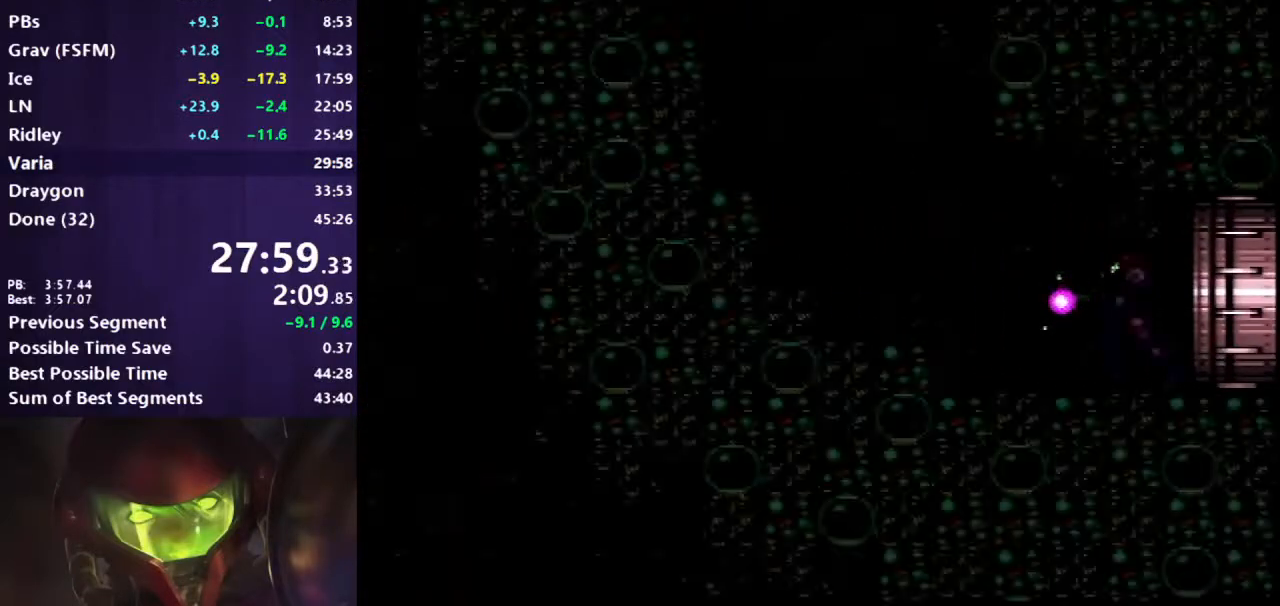
{"dt_ms": 500, "buttons": ["A", "B", "X", "DPAD_LEFT"], "events": [[383, "A", "down"]]}